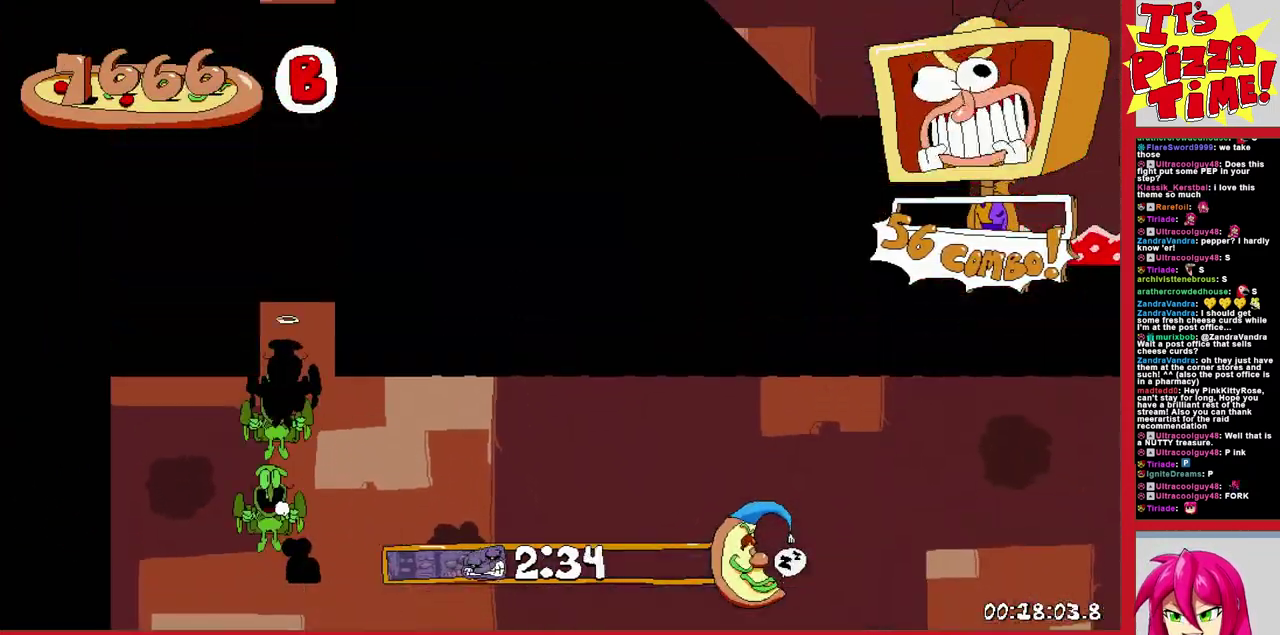
Gameplay with a controller (Nintendo layout); each line is a JSON object with the inputs held at the frame after it. "events" lists button and stick changes between this image and that frame as [ms after this image, input, new state], when the widget could be followed in between. Not read: L3 R2 R3.
{"buttons": [], "events": []}
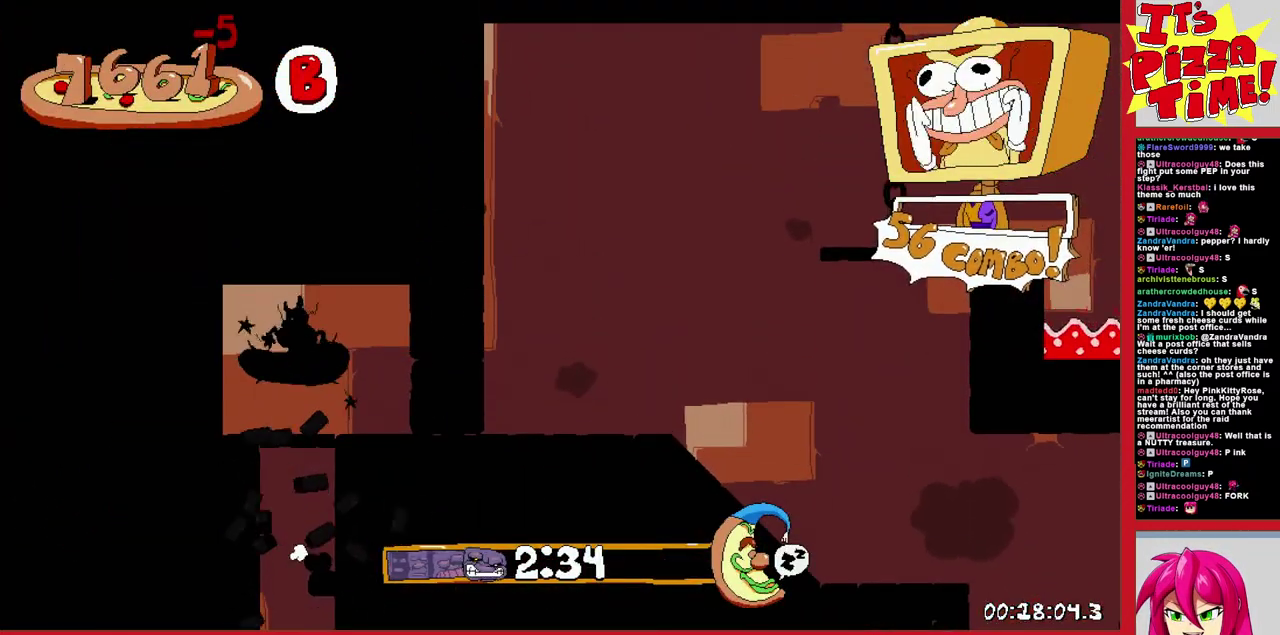
{"buttons": [], "events": []}
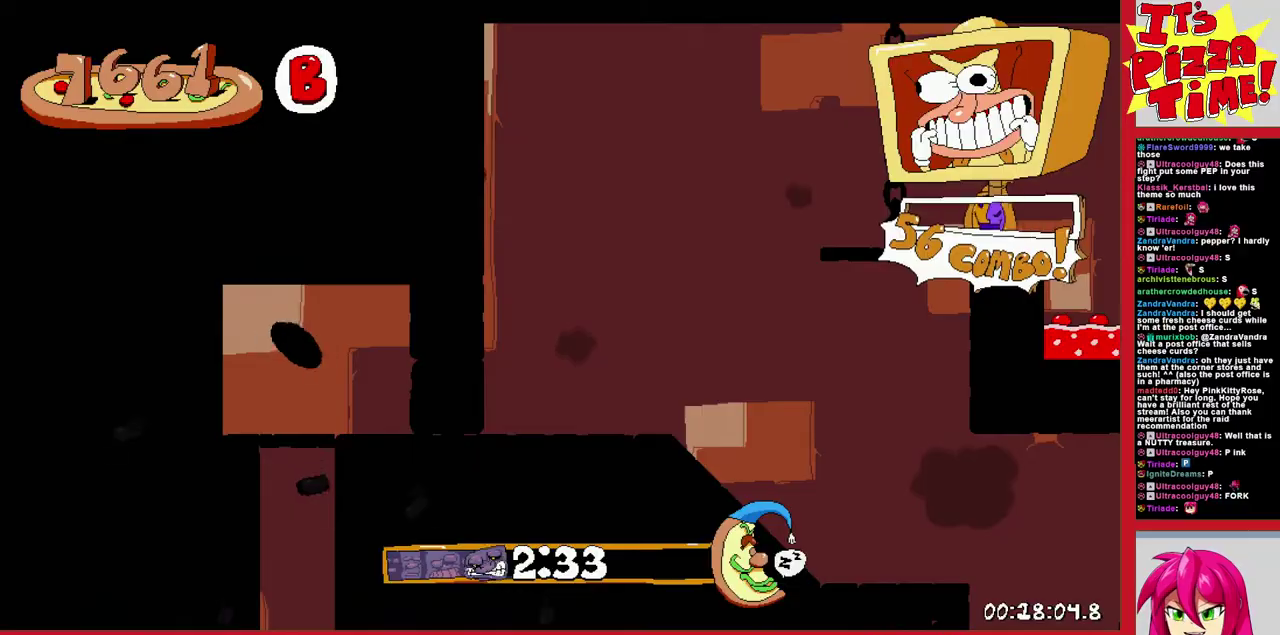
{"buttons": [], "events": []}
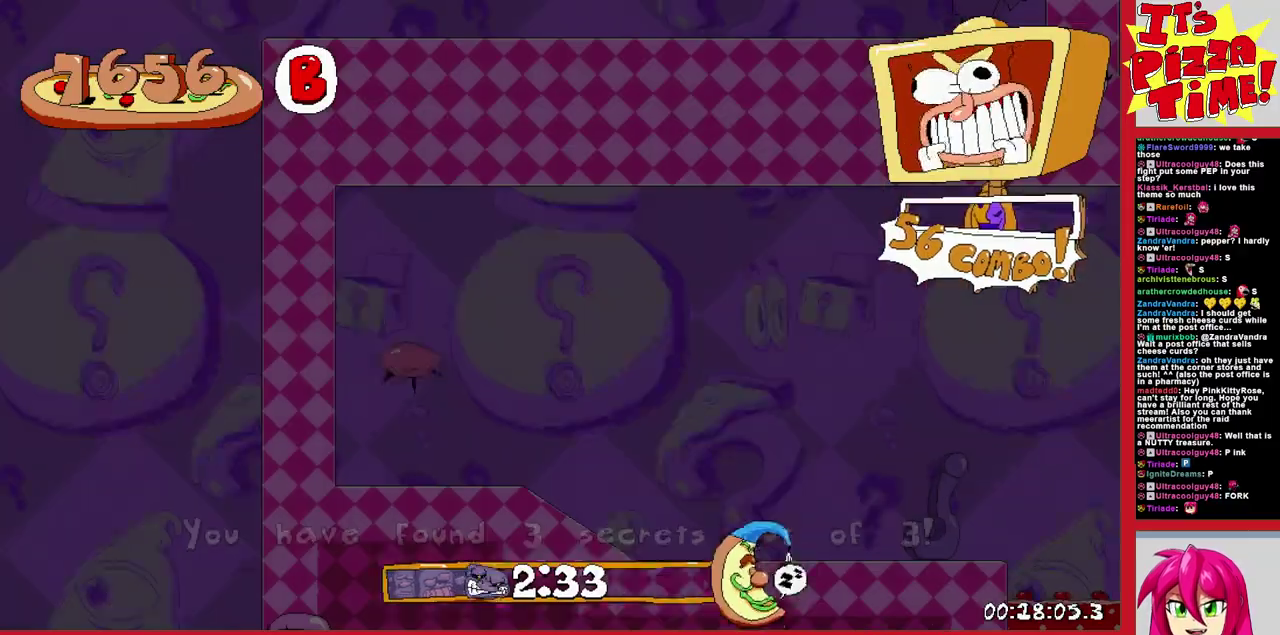
{"buttons": ["DPAD_RIGHT"], "events": [[433, "DPAD_RIGHT", "down"]]}
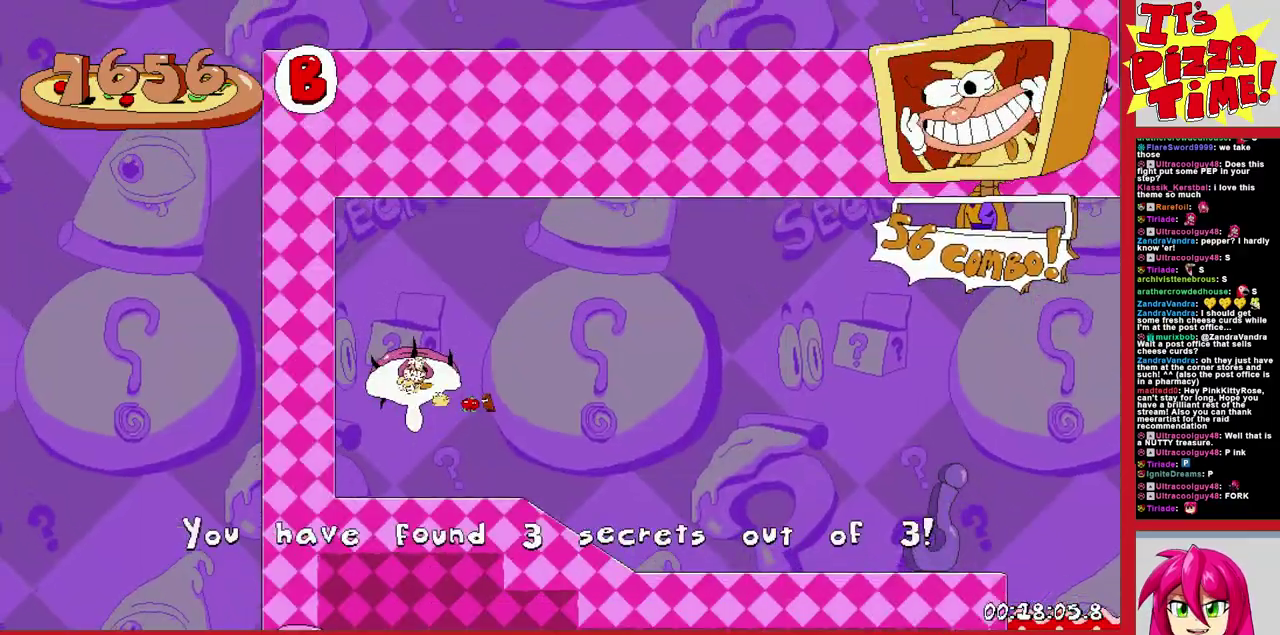
{"buttons": ["R1", "DPAD_RIGHT"], "events": [[67, "Y", "down"], [83, "DPAD_DOWN", "down"], [117, "R1", "down"], [150, "Y", "up"], [300, "DPAD_DOWN", "up"]]}
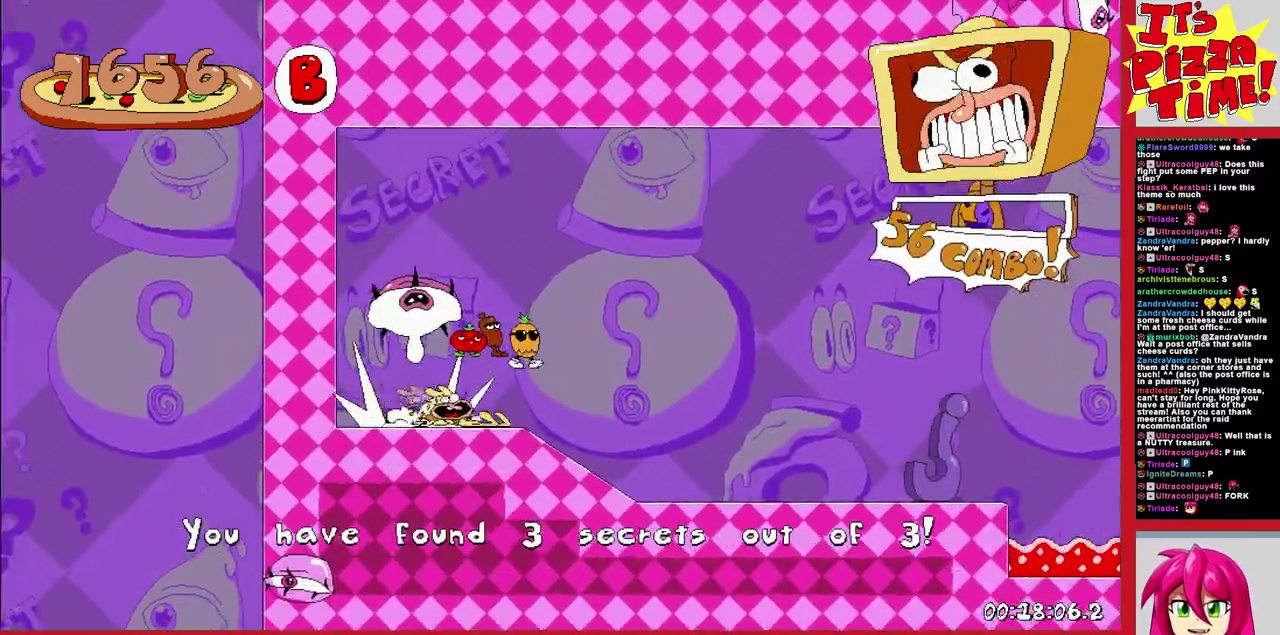
{"buttons": ["B", "R1", "DPAD_RIGHT"], "events": [[200, "B", "down"]]}
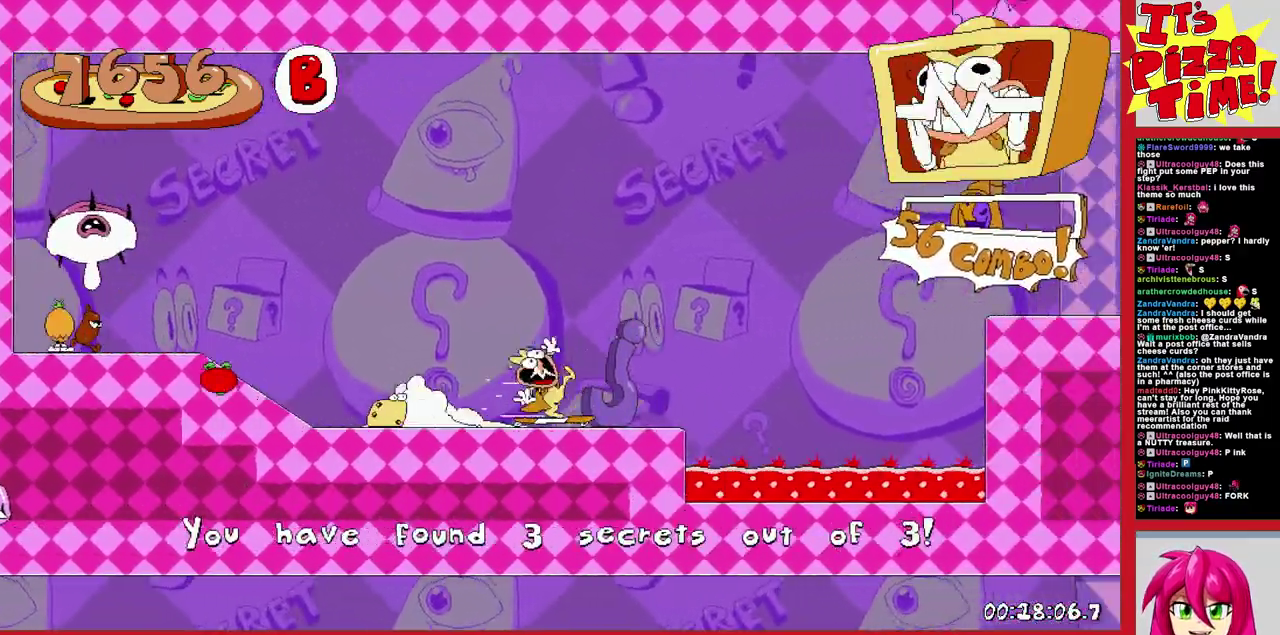
{"buttons": ["B", "R1", "DPAD_RIGHT"], "events": [[133, "B", "up"], [450, "B", "down"]]}
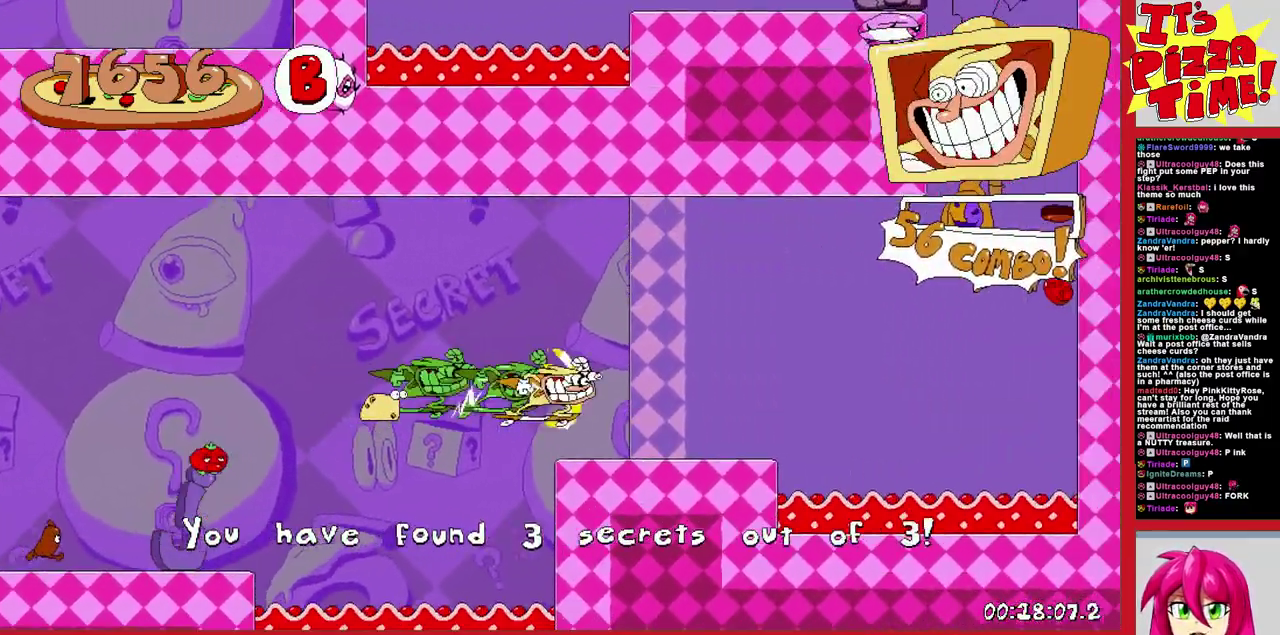
{"buttons": ["Y", "R1", "DPAD_LEFT"], "events": [[333, "DPAD_RIGHT", "up"], [367, "B", "up"], [383, "DPAD_LEFT", "down"], [500, "Y", "down"]]}
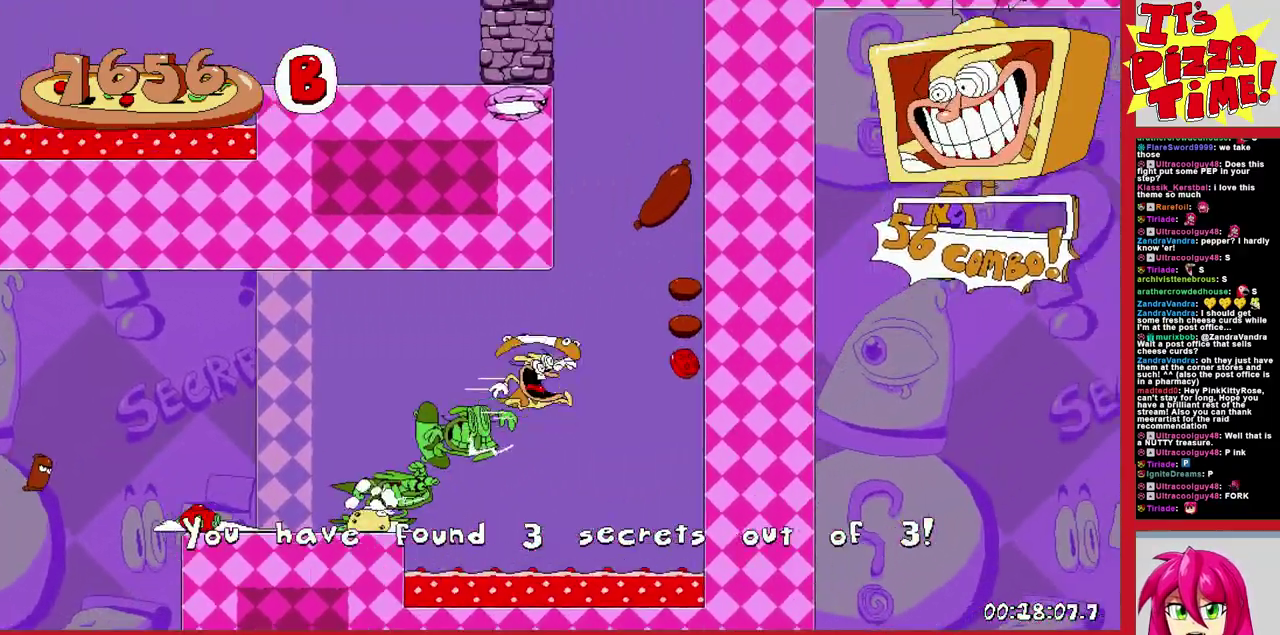
{"buttons": ["R1", "DPAD_LEFT"], "events": [[117, "Y", "up"]]}
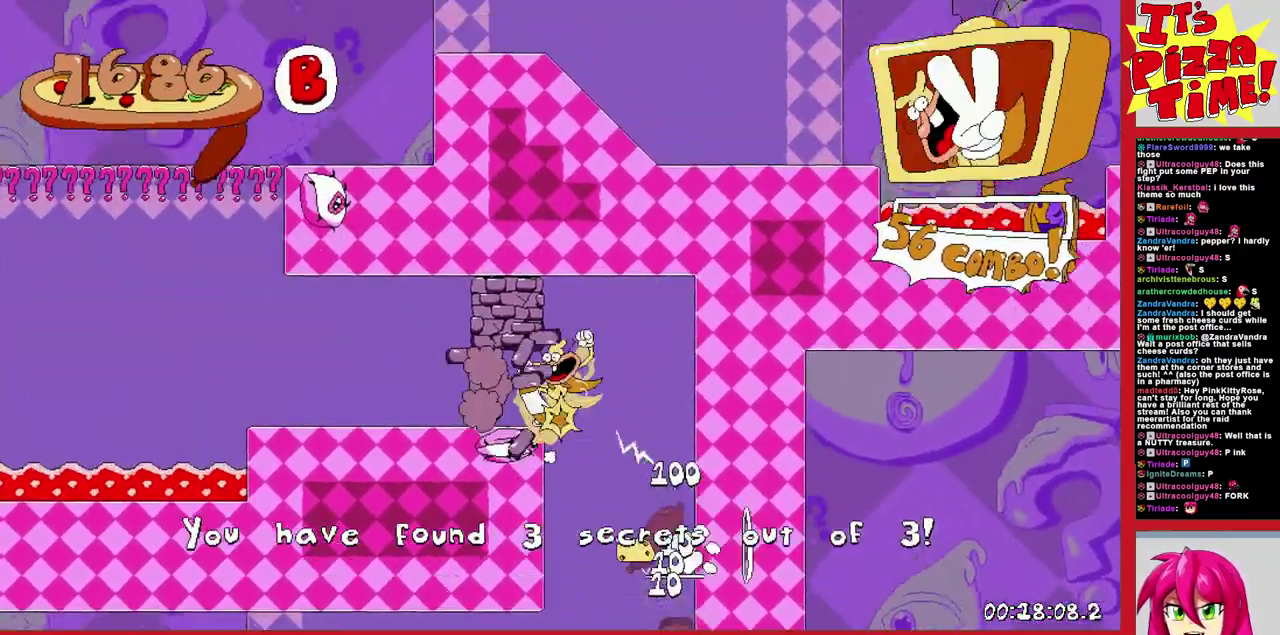
{"buttons": ["B", "R1", "DPAD_LEFT"], "events": [[233, "B", "down"]]}
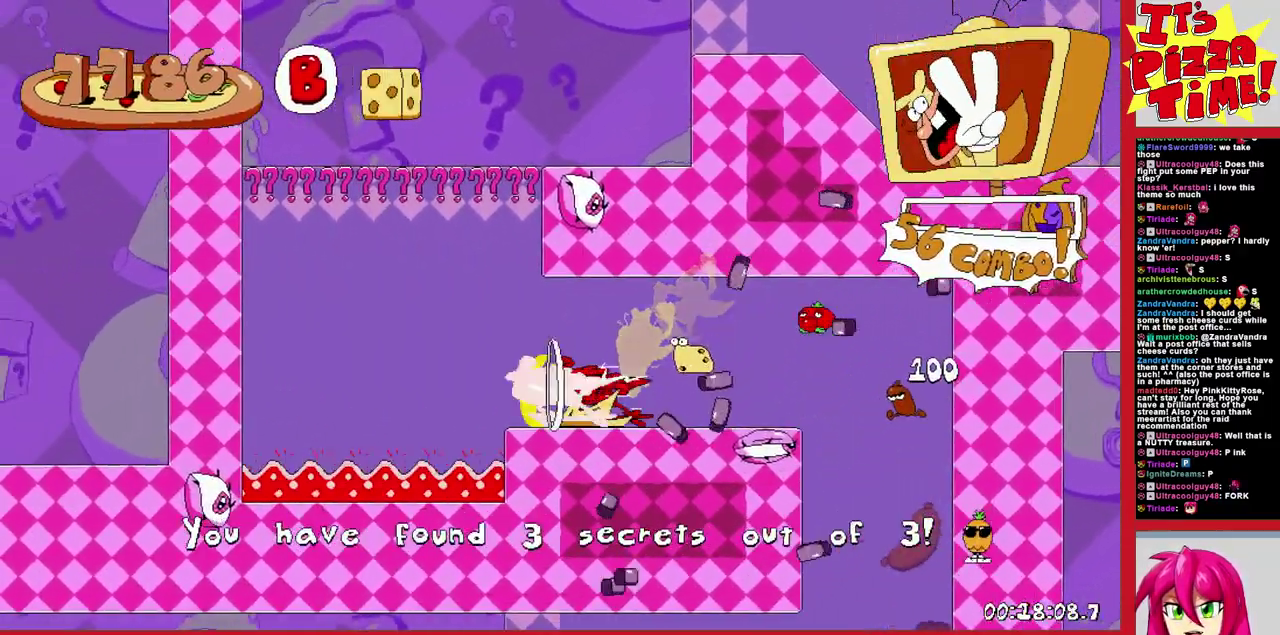
{"buttons": ["Y", "R1", "DPAD_DOWN", "DPAD_RIGHT"], "events": [[83, "DPAD_LEFT", "up"], [117, "B", "up"], [133, "DPAD_RIGHT", "down"], [317, "DPAD_DOWN", "down"], [500, "Y", "down"]]}
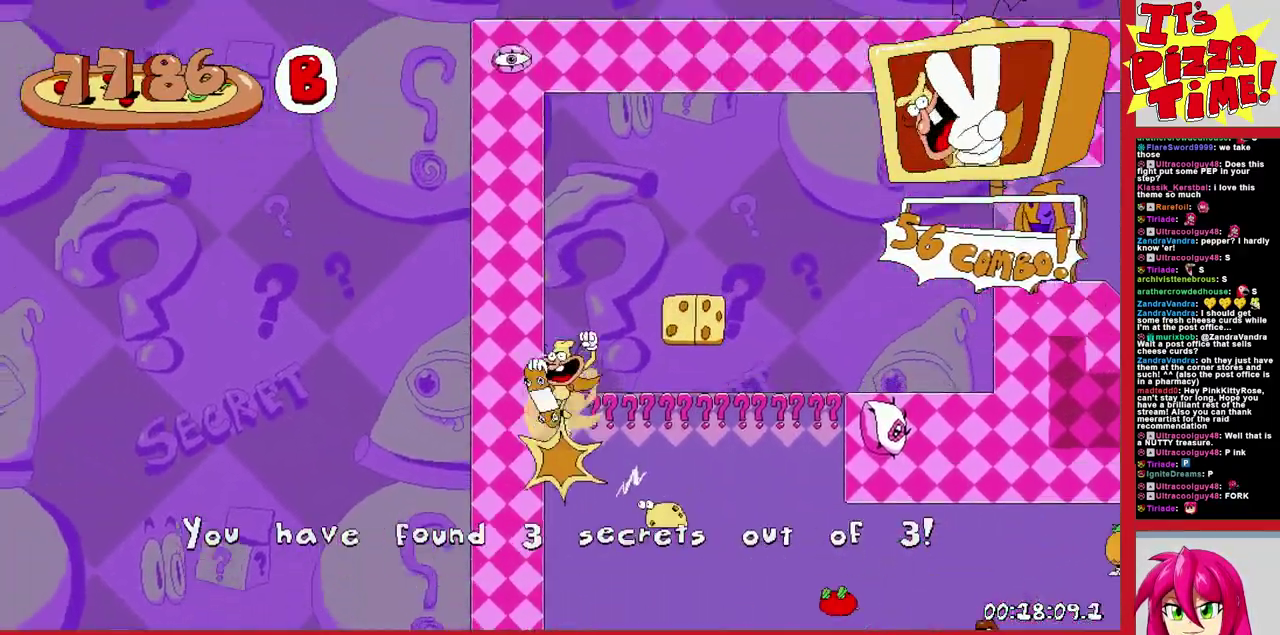
{"buttons": ["R1", "DPAD_RIGHT"], "events": [[67, "Y", "up"], [117, "DPAD_DOWN", "up"], [150, "B", "down"], [300, "B", "up"]]}
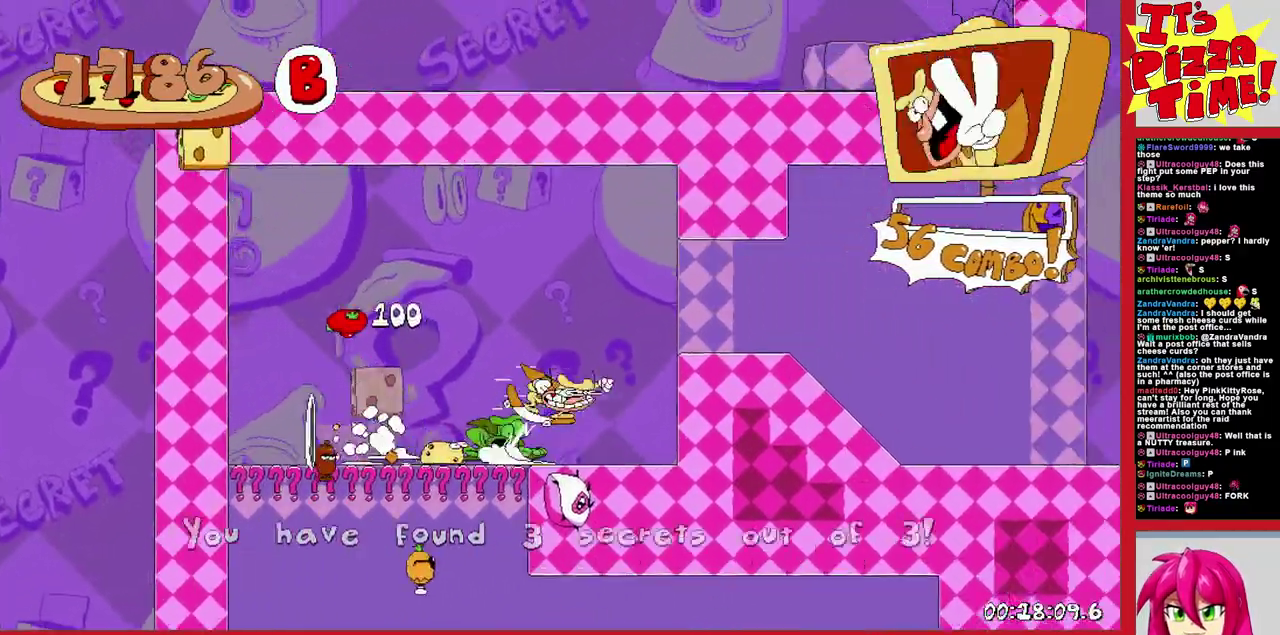
{"buttons": ["B", "R1", "DPAD_RIGHT"], "events": [[300, "B", "down"]]}
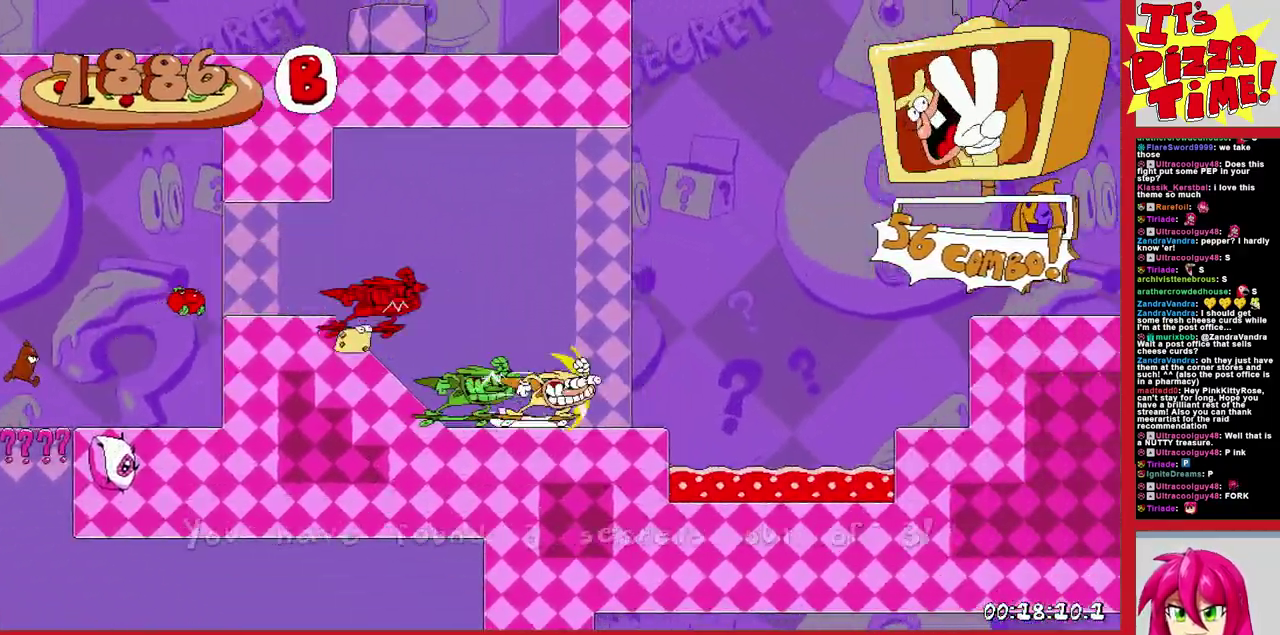
{"buttons": ["R1", "DPAD_RIGHT"], "events": [[17, "B", "up"], [367, "B", "down"], [500, "B", "up"]]}
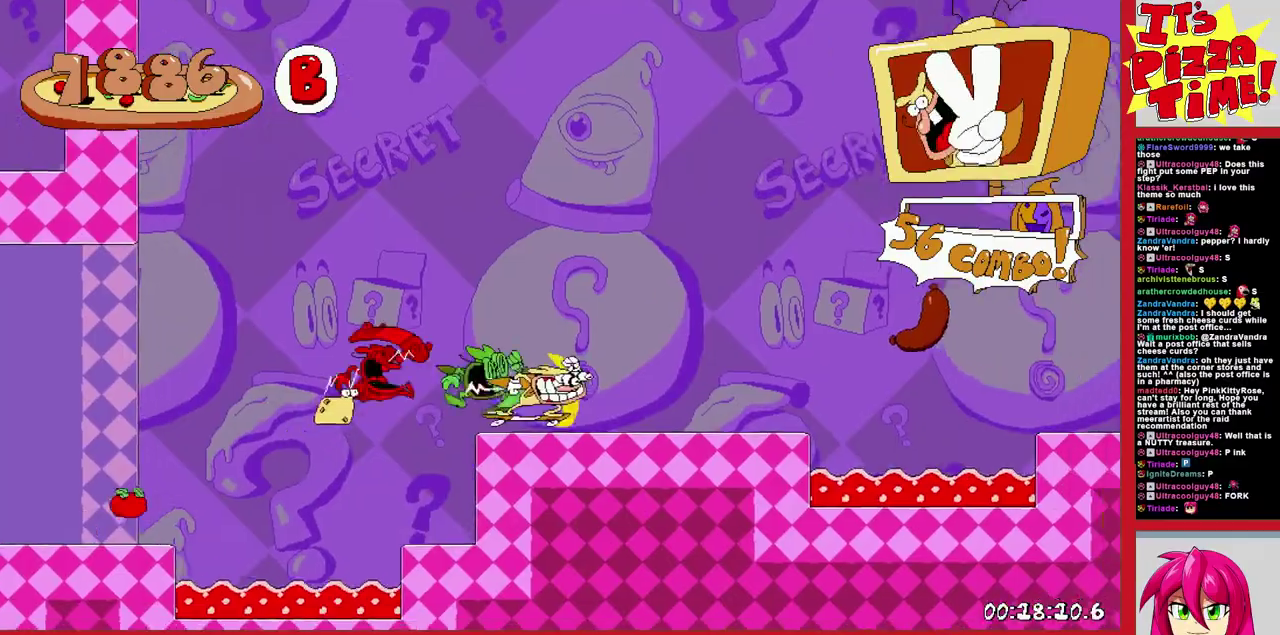
{"buttons": ["R1", "DPAD_RIGHT"], "events": []}
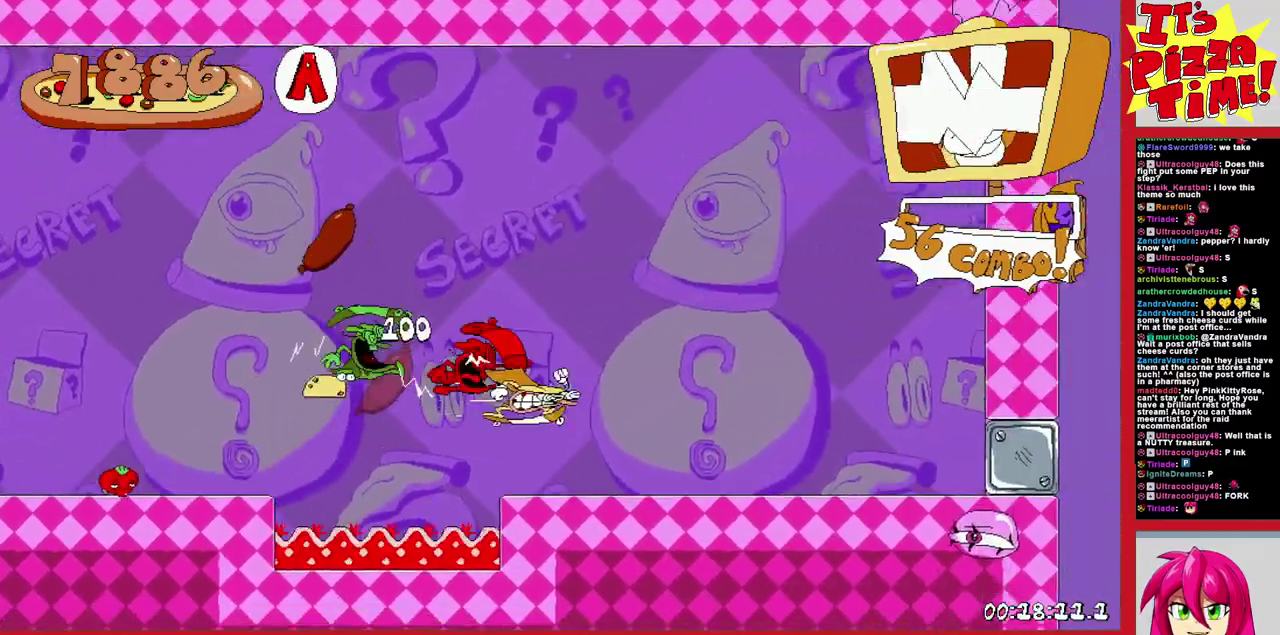
{"buttons": ["Y", "R1", "DPAD_LEFT"], "events": [[150, "B", "down"], [317, "DPAD_RIGHT", "up"], [383, "DPAD_LEFT", "down"], [400, "B", "up"], [483, "Y", "down"]]}
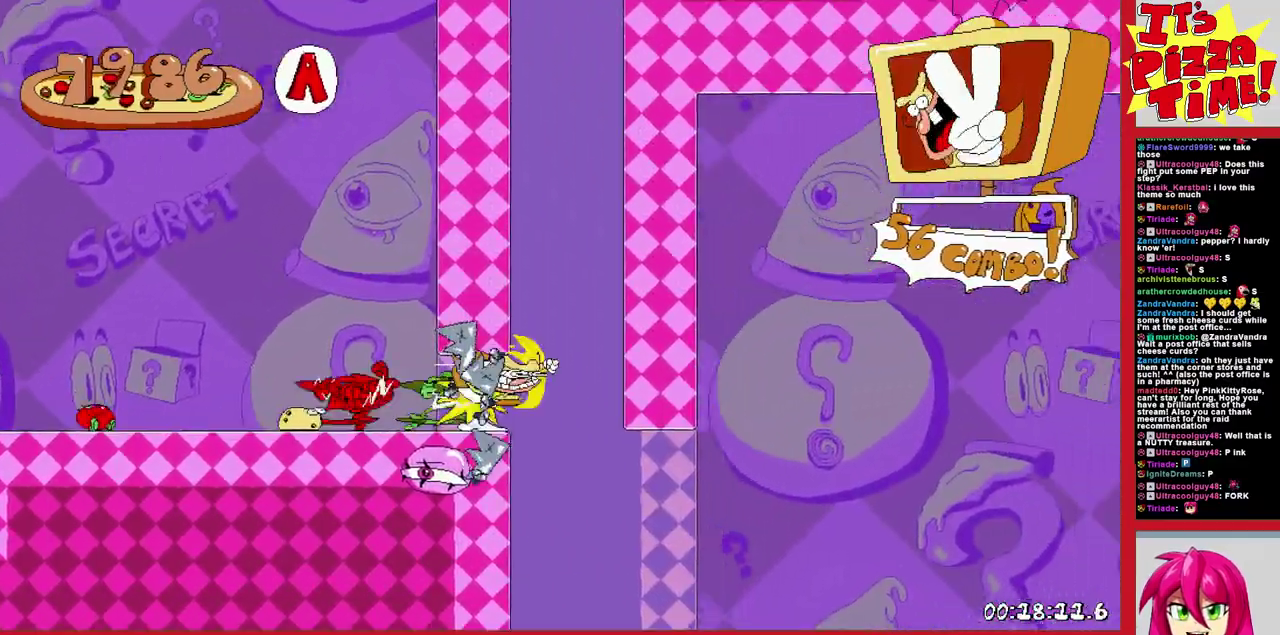
{"buttons": ["R1", "DPAD_RIGHT"], "events": [[117, "Y", "up"], [133, "DPAD_LEFT", "up"], [200, "Y", "down"], [250, "DPAD_RIGHT", "down"], [283, "Y", "up"], [367, "Y", "down"], [483, "Y", "up"]]}
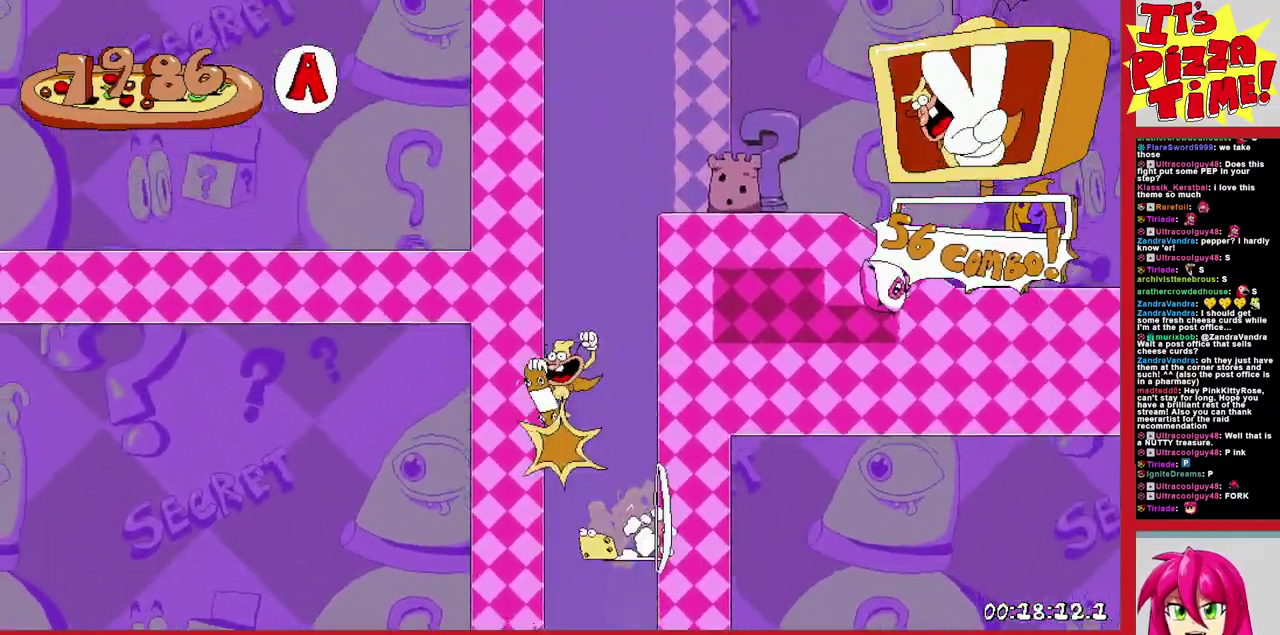
{"buttons": ["Y", "R1", "DPAD_DOWN", "DPAD_RIGHT"], "events": [[250, "DPAD_DOWN", "down"], [467, "Y", "down"]]}
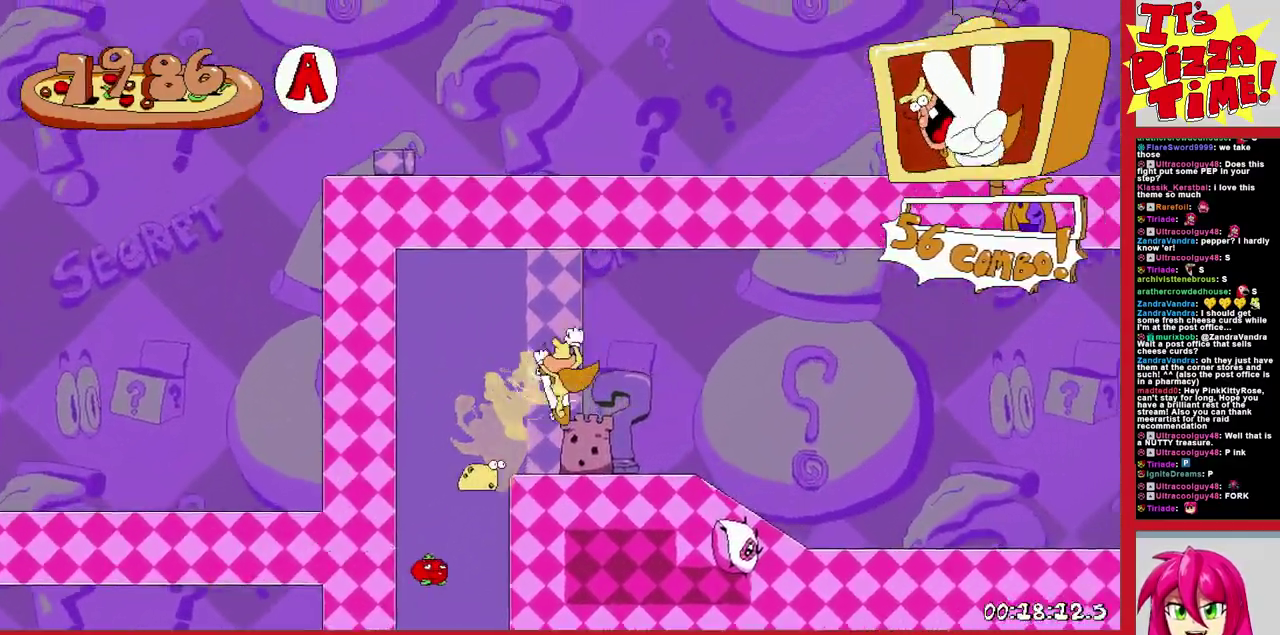
{"buttons": ["B", "R1", "DPAD_RIGHT"], "events": [[17, "Y", "up"], [183, "DPAD_DOWN", "up"], [417, "B", "down"]]}
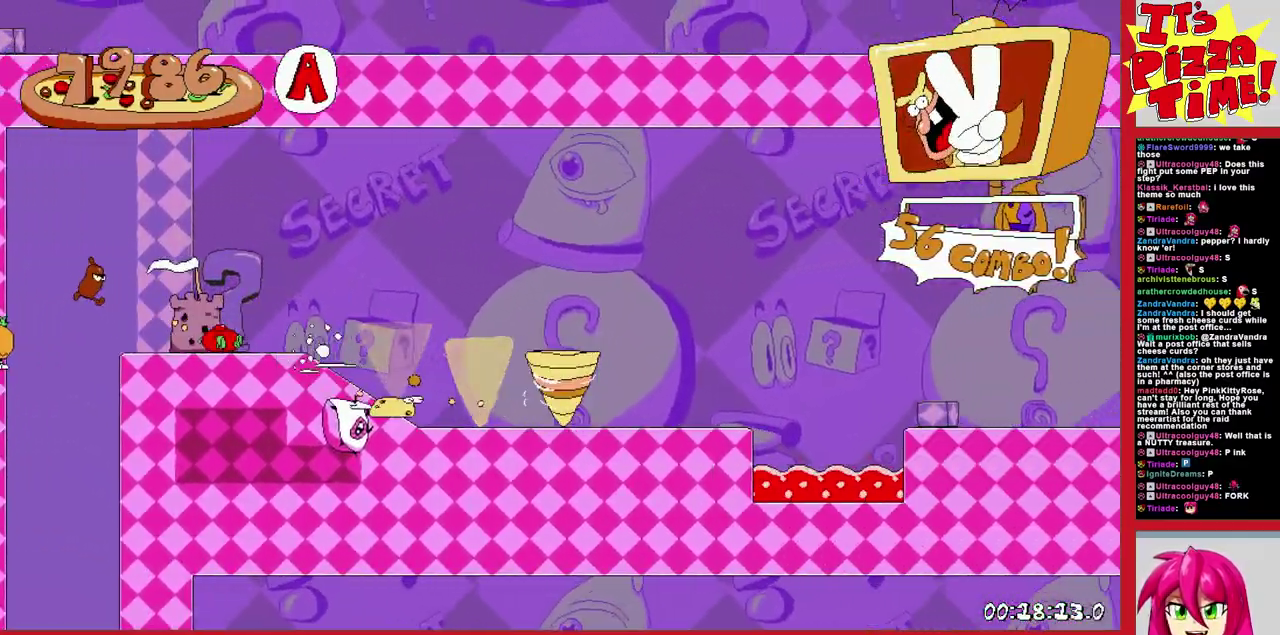
{"buttons": ["R1", "DPAD_RIGHT"], "events": [[117, "Y", "down"], [133, "B", "up"], [200, "Y", "up"]]}
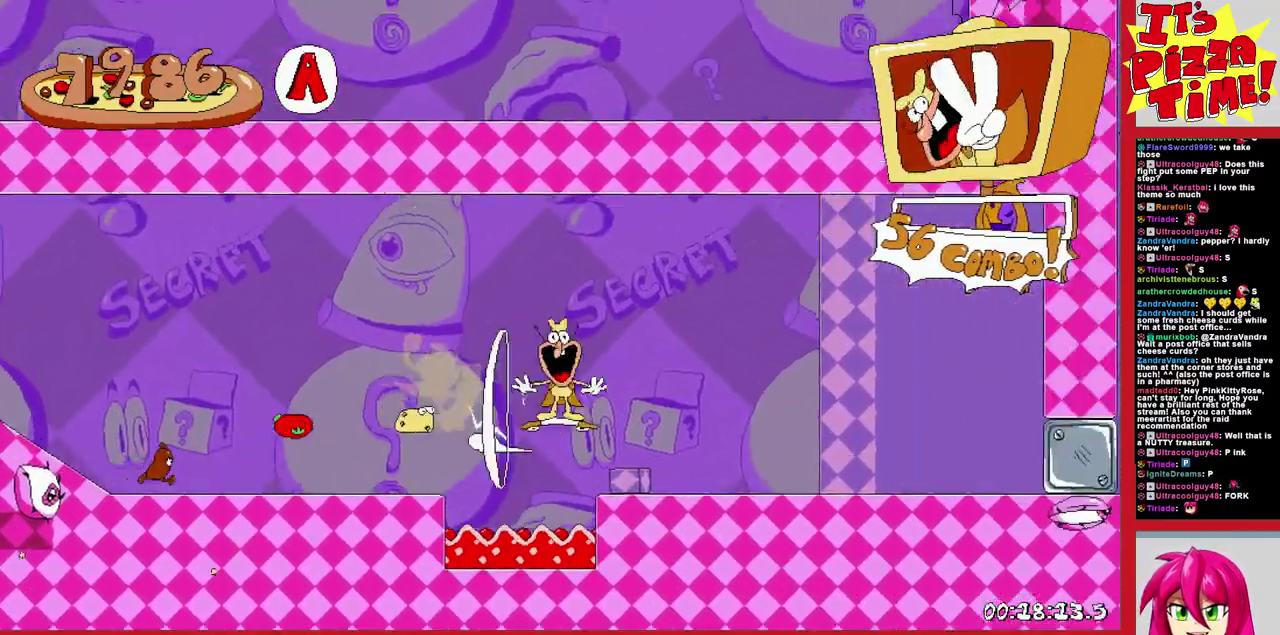
{"buttons": ["B", "R1", "DPAD_RIGHT"], "events": [[483, "B", "down"]]}
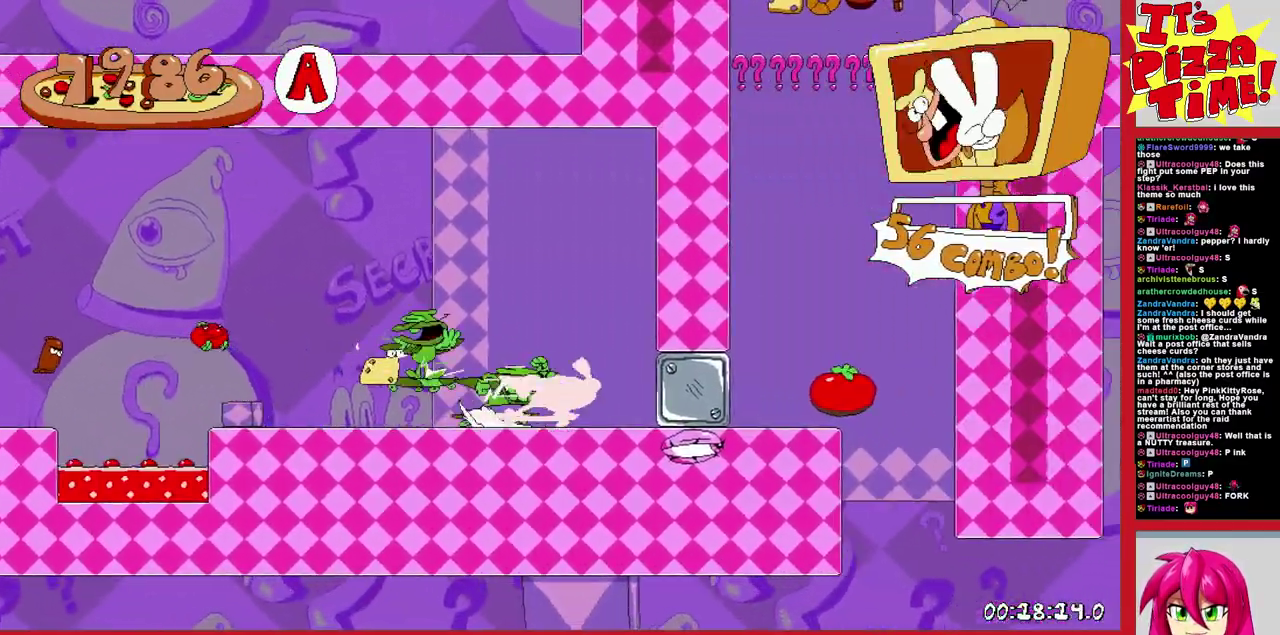
{"buttons": ["R1", "DPAD_RIGHT"], "events": [[133, "DPAD_RIGHT", "up"], [167, "DPAD_LEFT", "down"], [267, "B", "up"], [367, "Y", "down"], [450, "DPAD_LEFT", "up"], [467, "Y", "up"], [483, "DPAD_RIGHT", "down"]]}
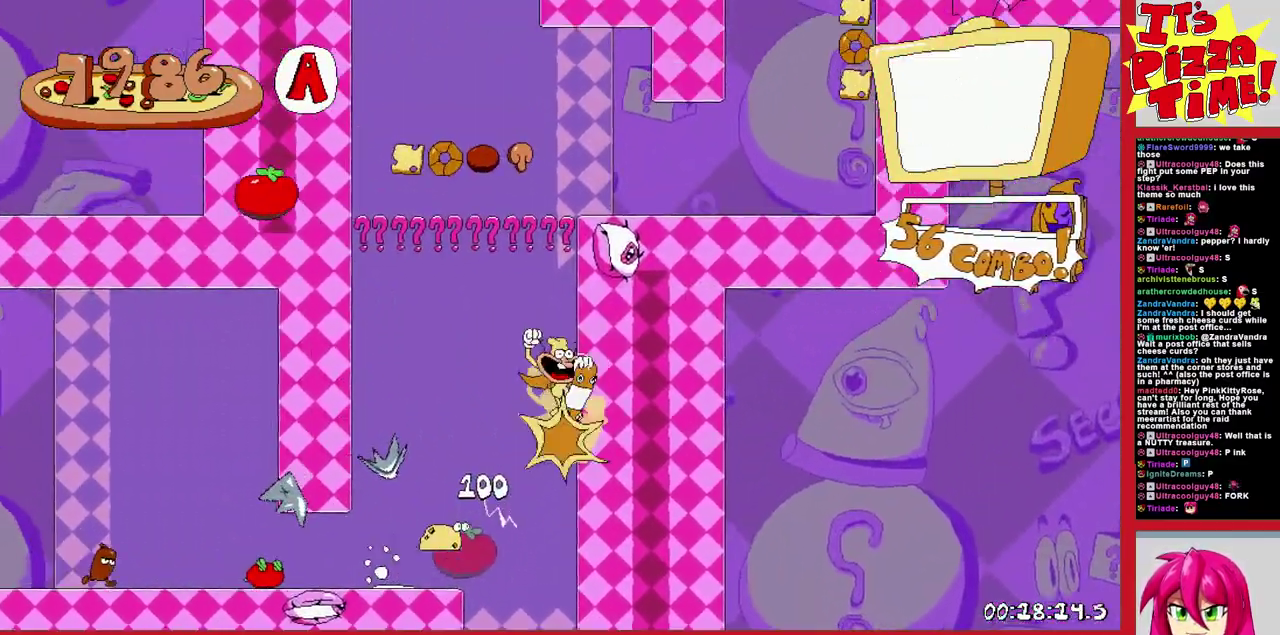
{"buttons": ["R1", "DPAD_DOWN", "DPAD_RIGHT"], "events": [[100, "DPAD_DOWN", "down"], [333, "Y", "down"], [483, "Y", "up"]]}
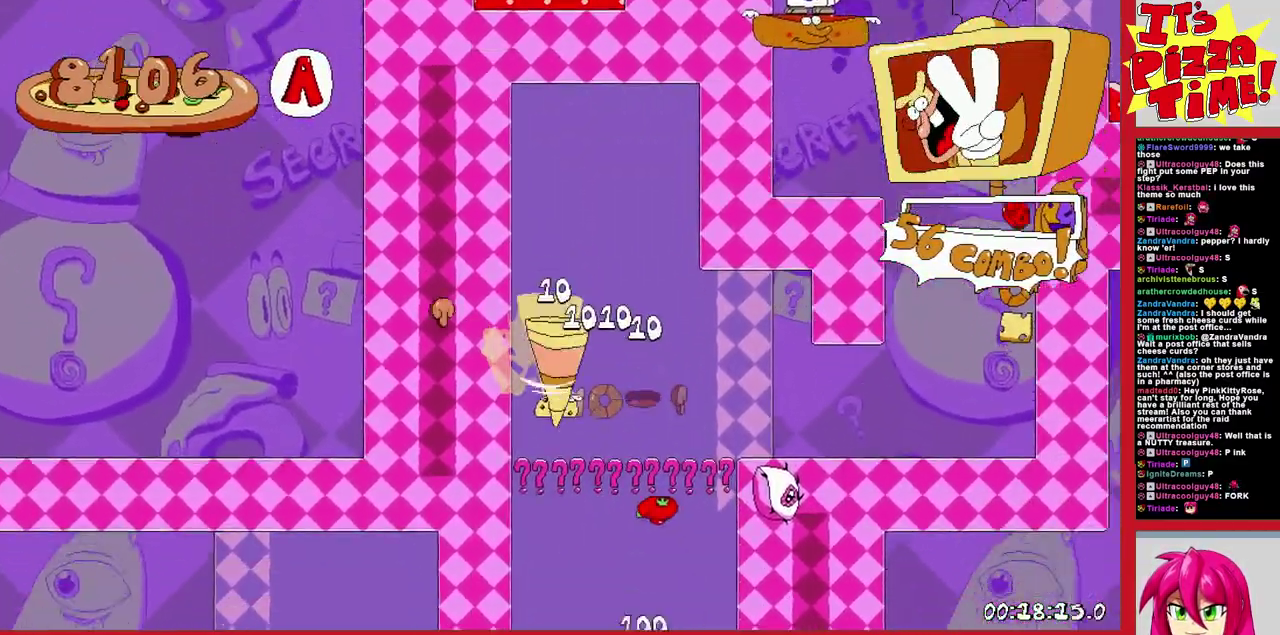
{"buttons": ["R1", "DPAD_LEFT"], "events": [[83, "DPAD_DOWN", "up"], [183, "B", "down"], [300, "DPAD_RIGHT", "up"], [367, "DPAD_LEFT", "down"], [450, "B", "up"]]}
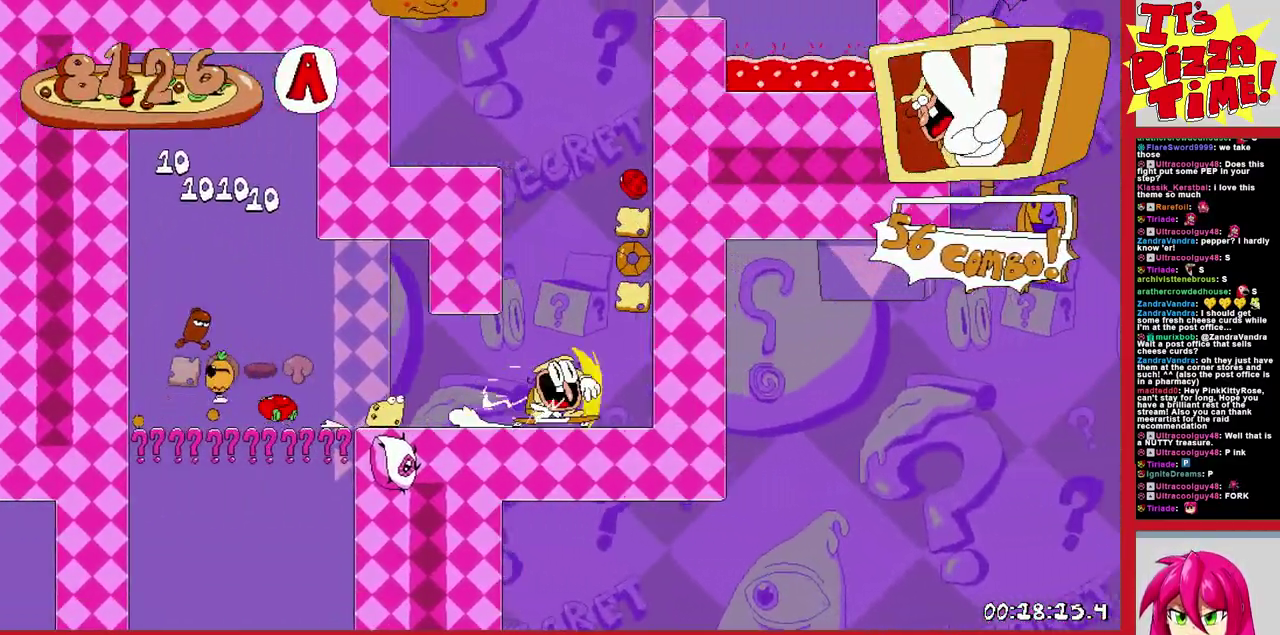
{"buttons": ["R1", "DPAD_LEFT"], "events": [[50, "Y", "down"], [217, "Y", "up"]]}
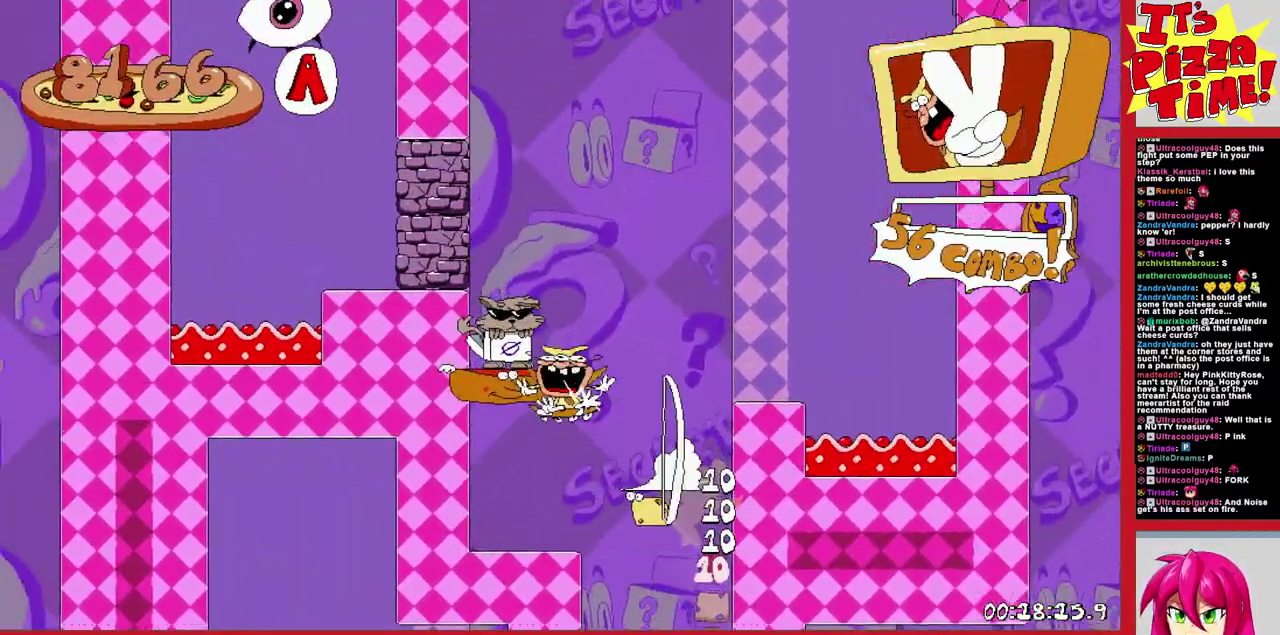
{"buttons": ["R1"], "events": [[133, "DPAD_LEFT", "up"], [133, "DPAD_UP", "down"], [183, "B", "down"], [317, "B", "up"], [500, "DPAD_UP", "up"]]}
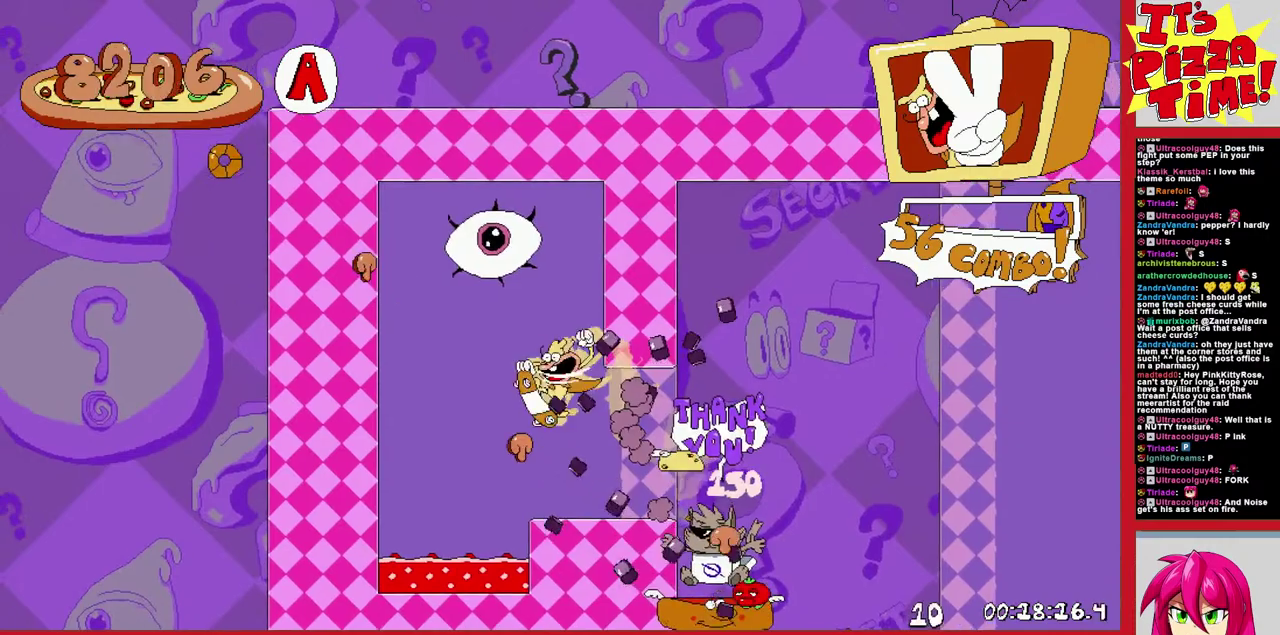
{"buttons": [], "events": [[150, "R1", "up"]]}
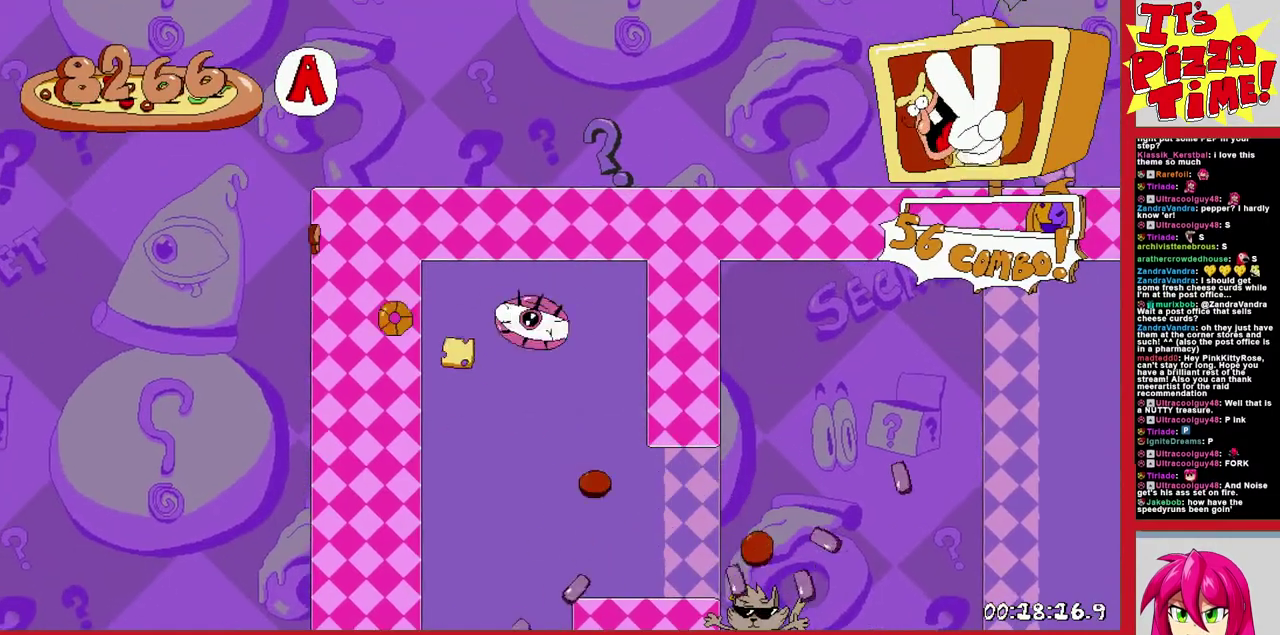
{"buttons": [], "events": []}
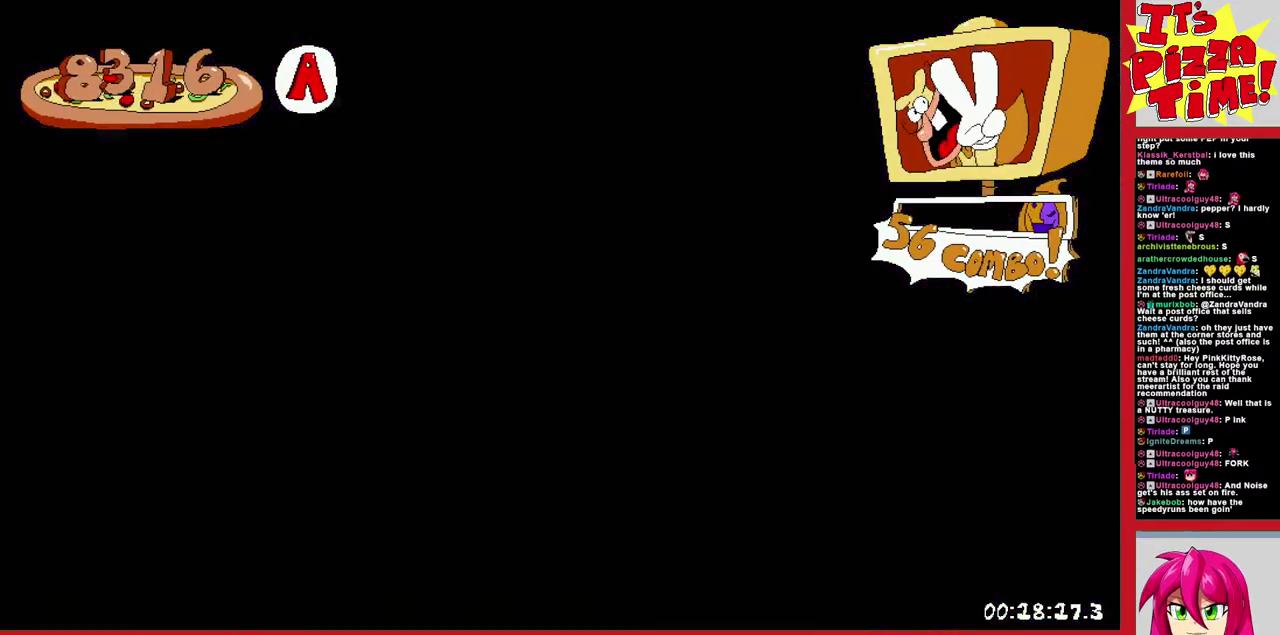
{"buttons": [], "events": []}